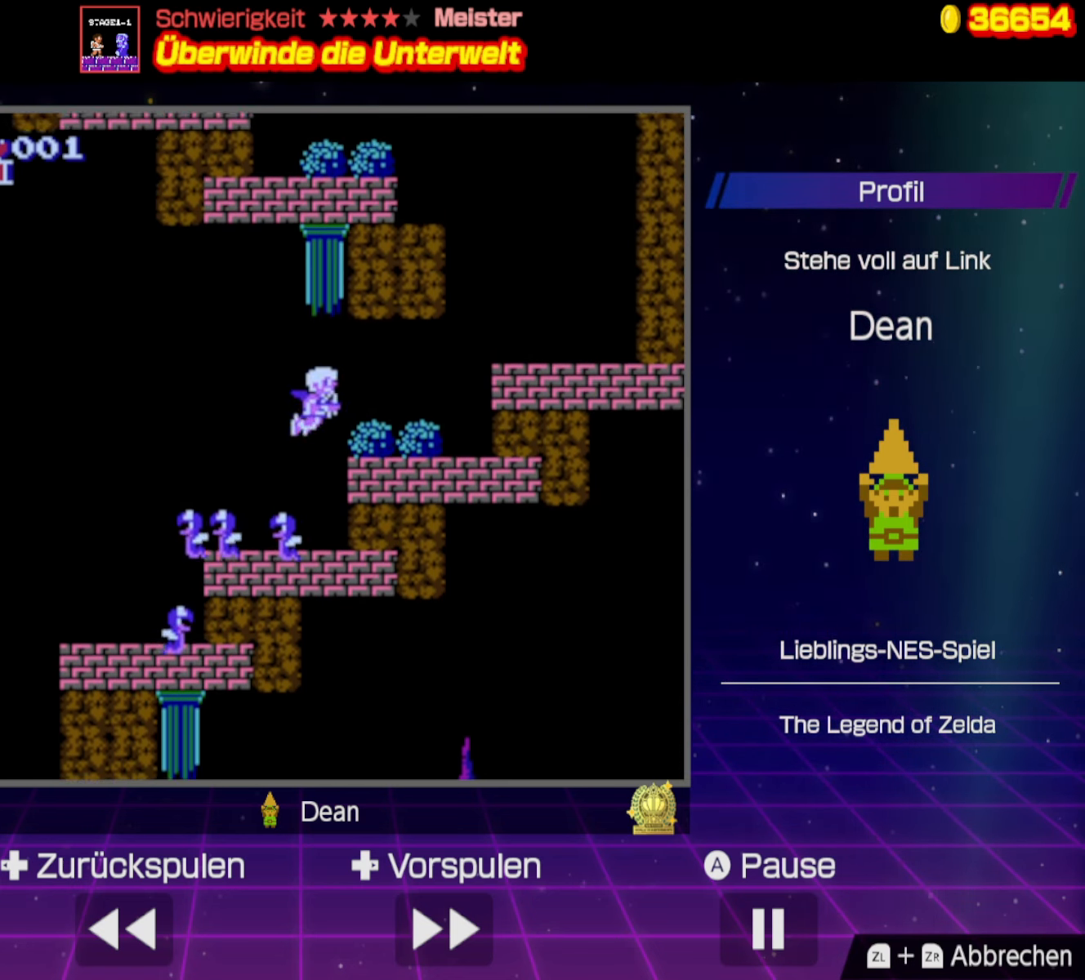
Gameplay with a controller (Nintendo layout); each line is a JSON object with the inputs held at the frame after it. "events" lists button and stick changes between this image and that frame as [ms after this image, input, new state], when the widget could be followed in between. Not read: L3 R3.
{"buttons": ["DPAD_RIGHT"], "events": []}
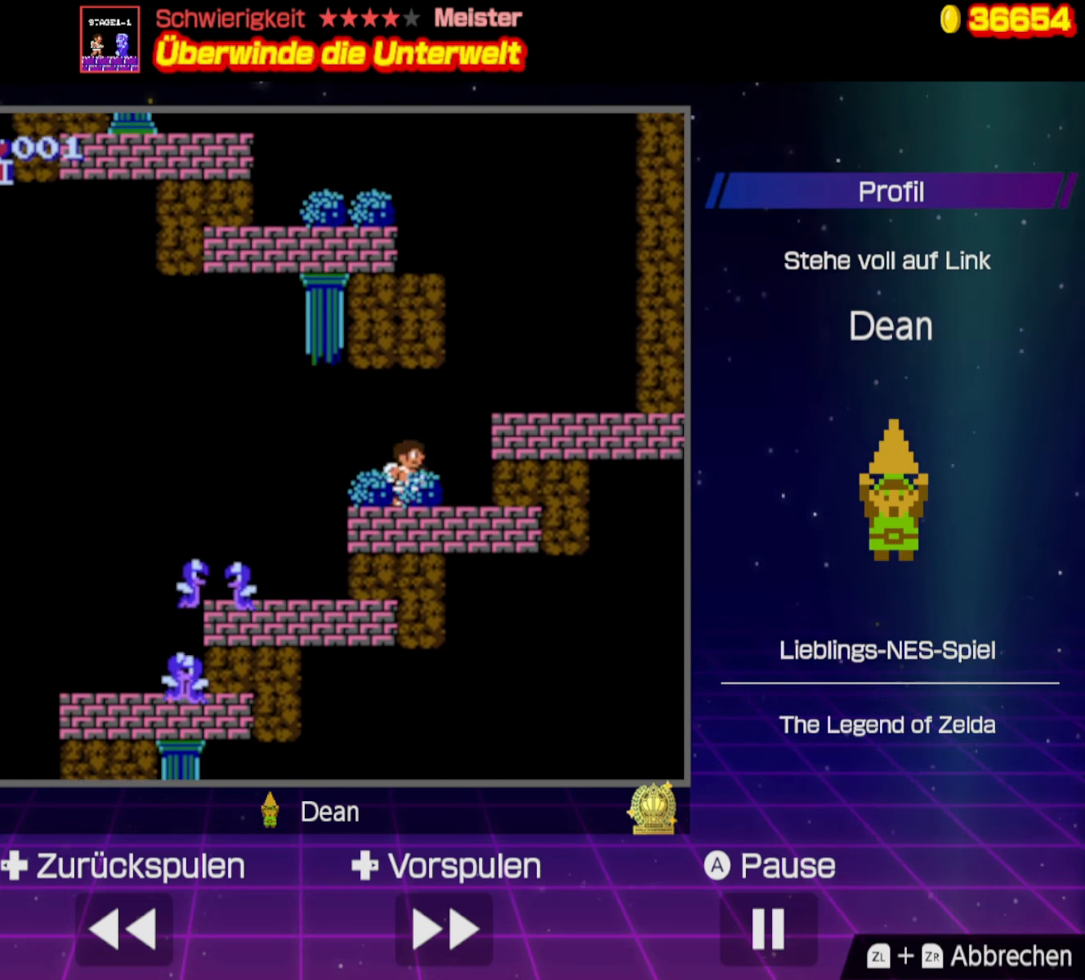
{"buttons": [], "events": [[17, "A", "down"], [217, "A", "up"], [500, "DPAD_RIGHT", "up"]]}
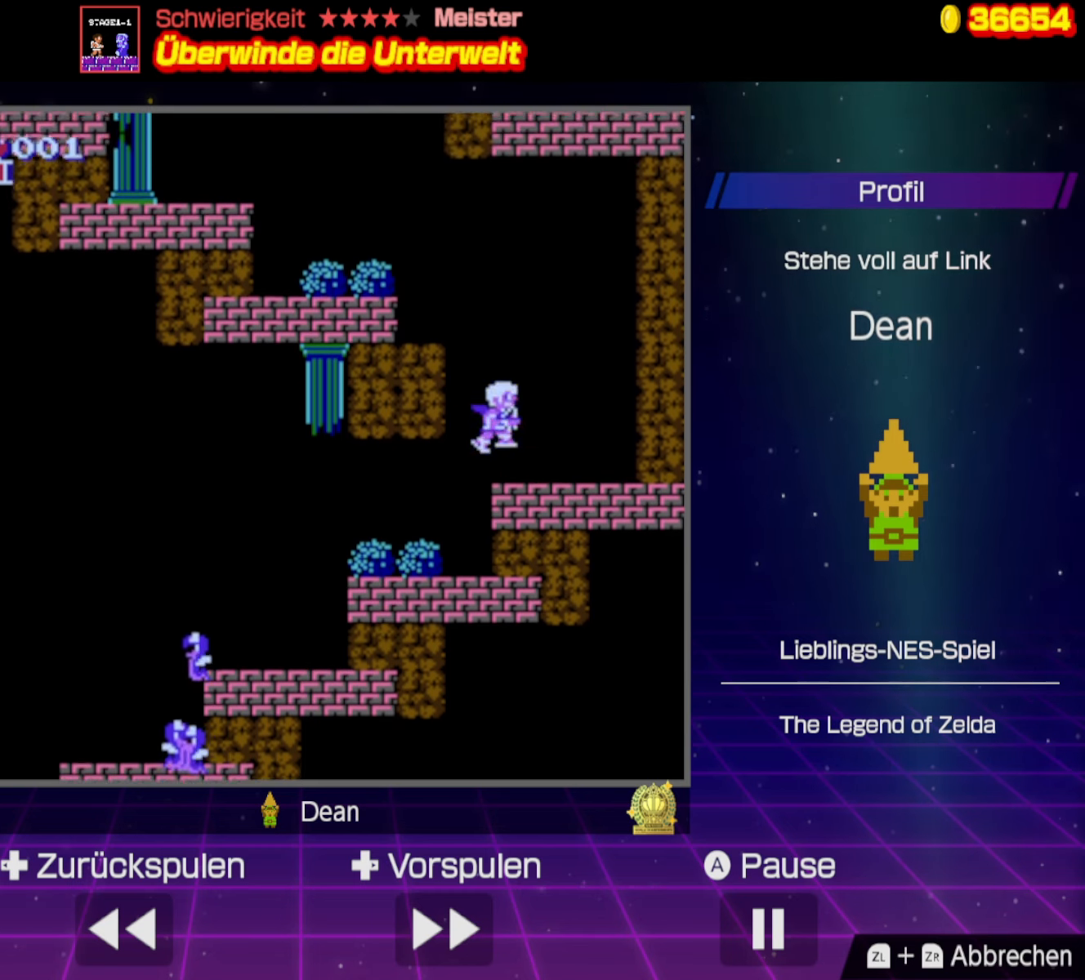
{"buttons": ["DPAD_LEFT"], "events": [[50, "DPAD_LEFT", "down"], [133, "A", "down"], [466, "A", "up"]]}
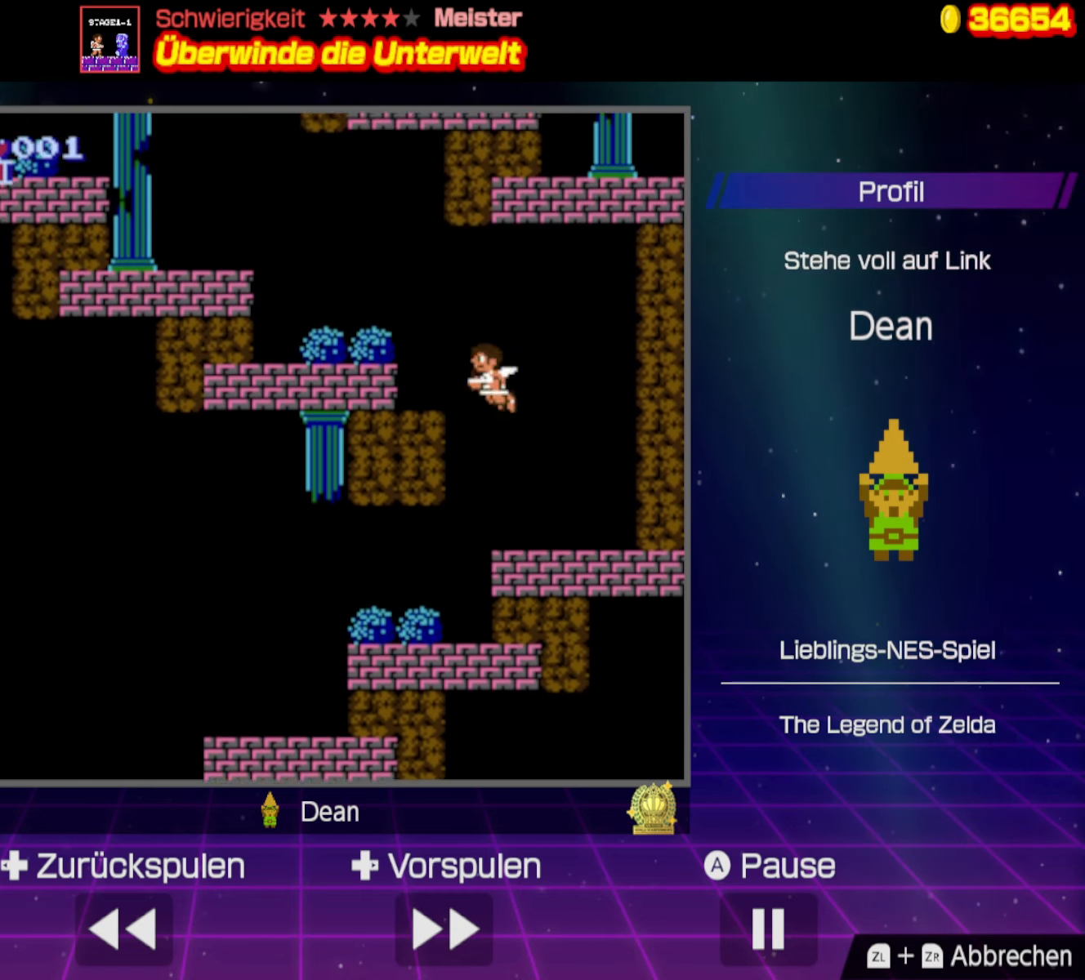
{"buttons": ["DPAD_LEFT"], "events": [[266, "A", "down"], [400, "A", "up"]]}
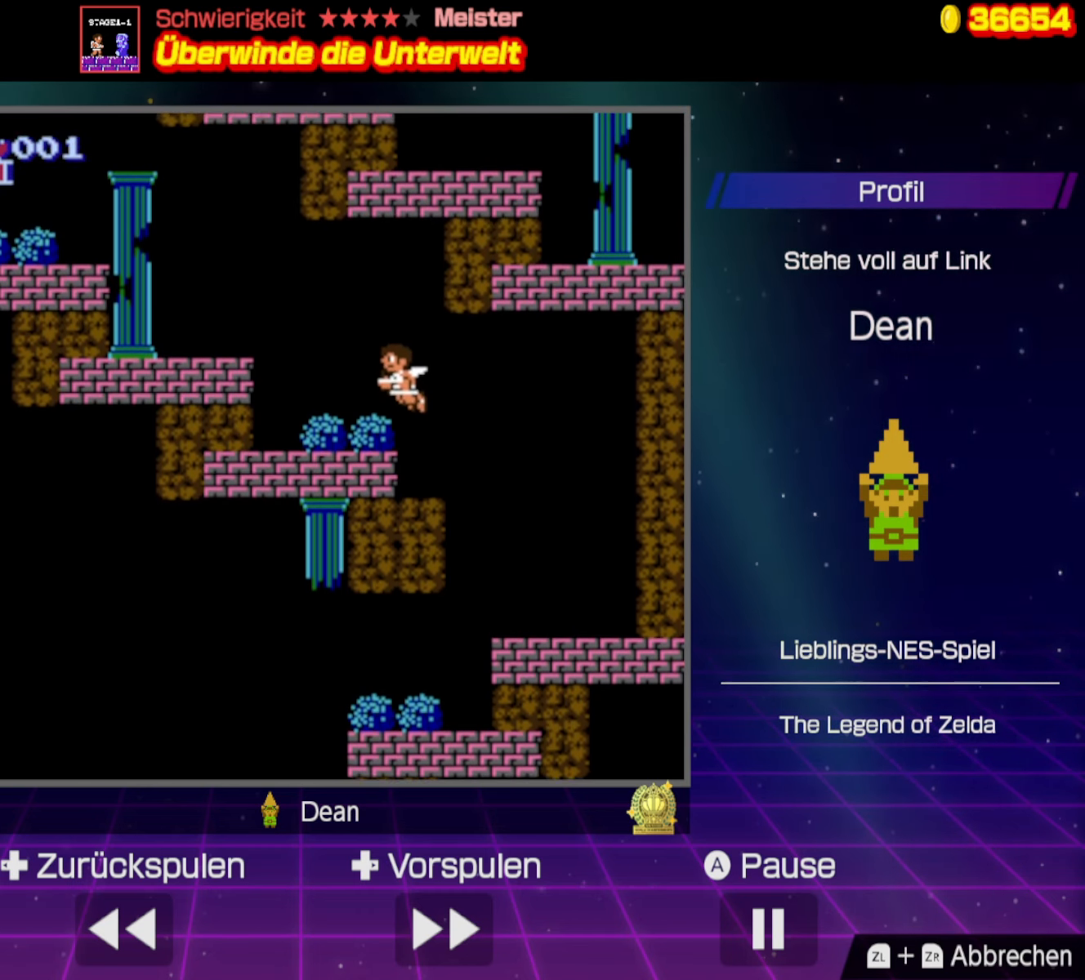
{"buttons": ["A", "DPAD_LEFT"], "events": [[450, "A", "down"]]}
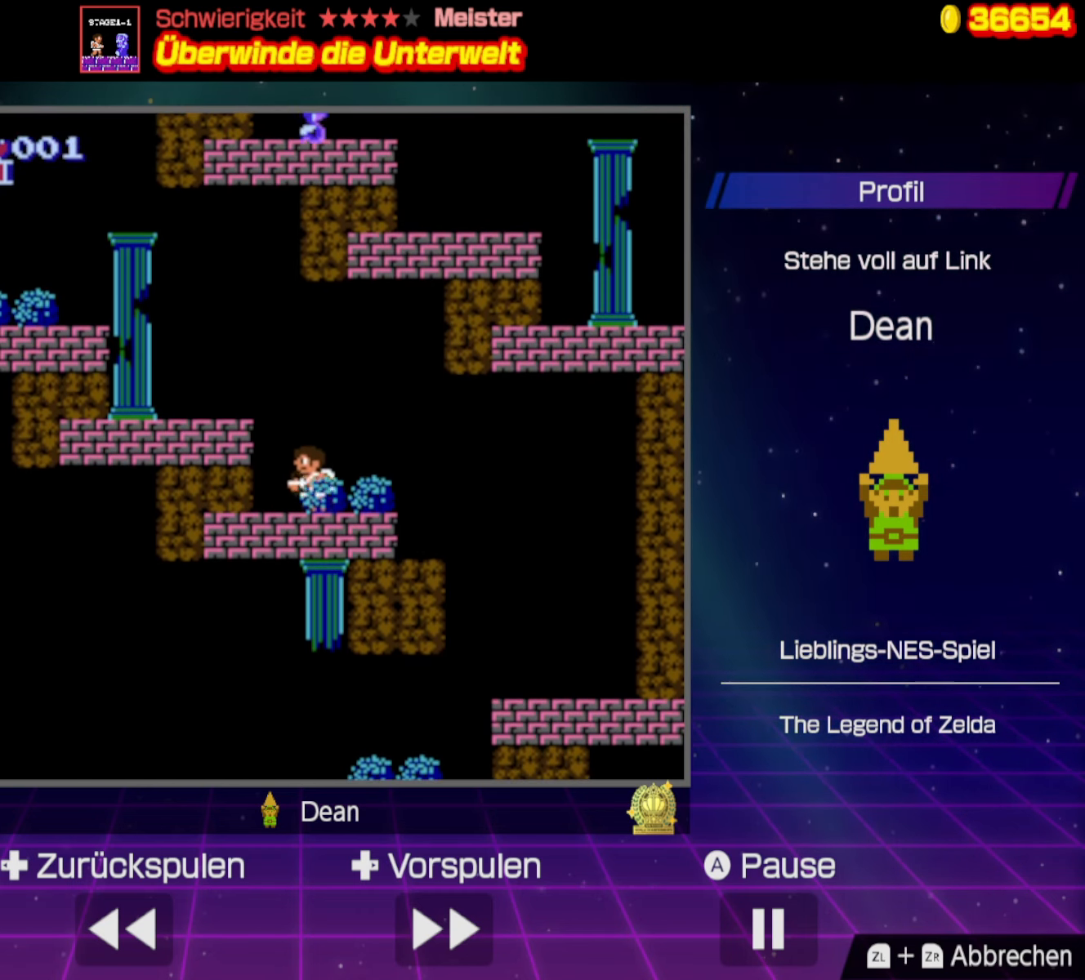
{"buttons": ["DPAD_LEFT"], "events": [[183, "A", "up"]]}
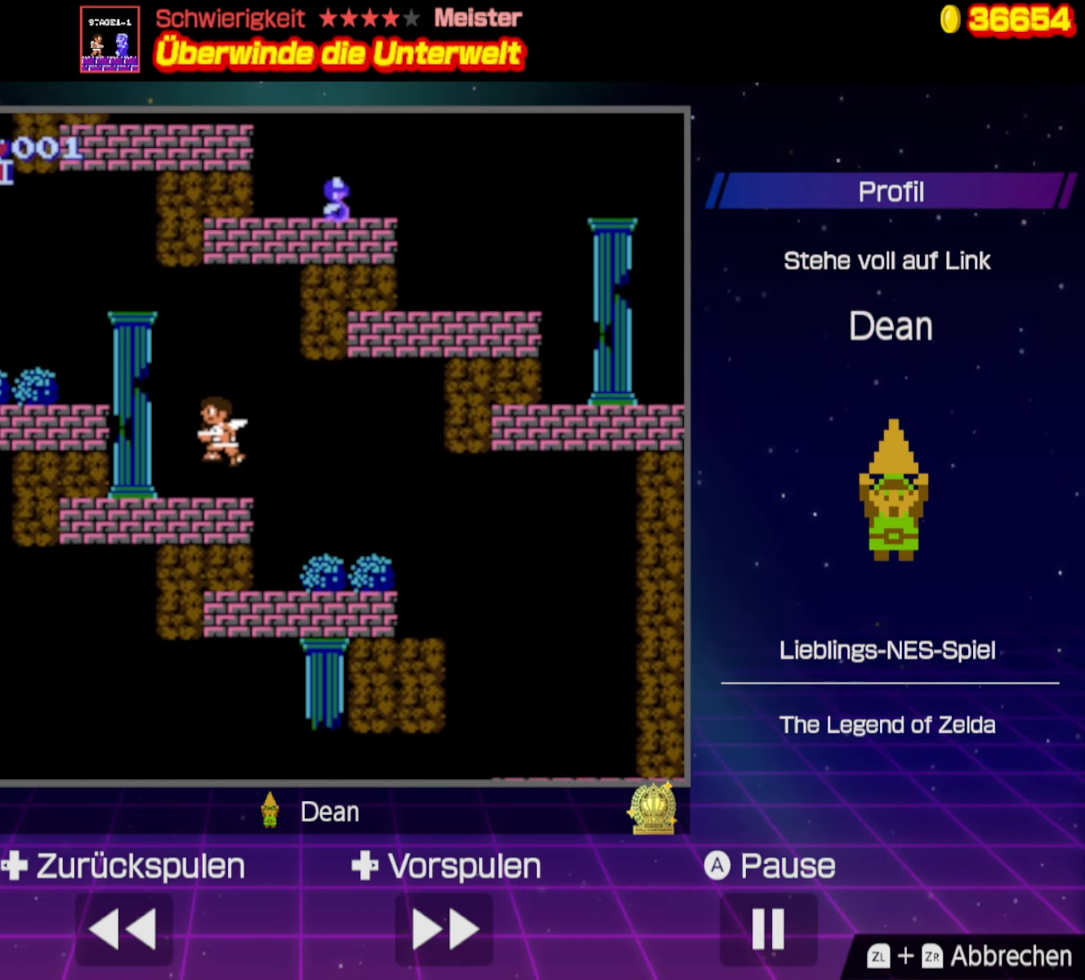
{"buttons": ["DPAD_LEFT"], "events": [[133, "A", "down"], [383, "A", "up"]]}
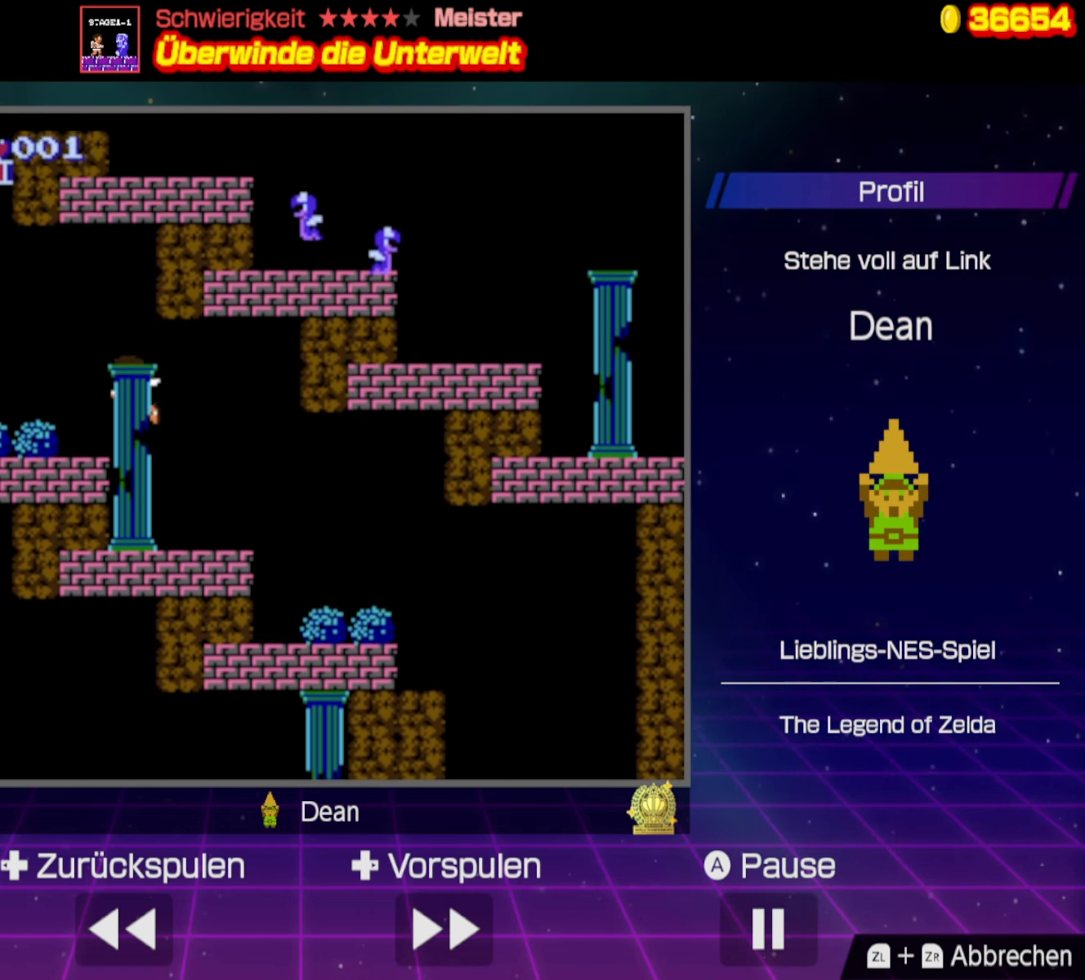
{"buttons": ["DPAD_LEFT"], "events": []}
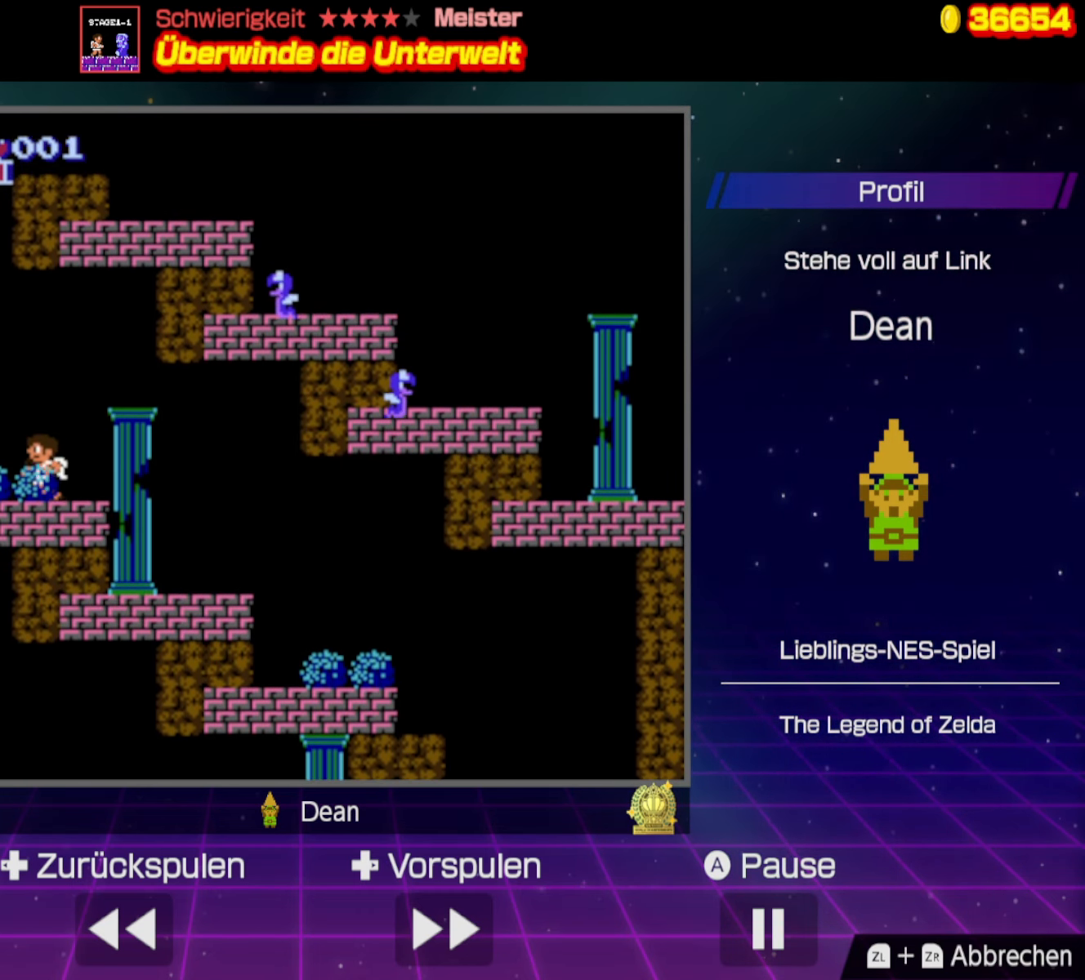
{"buttons": ["DPAD_LEFT"], "events": []}
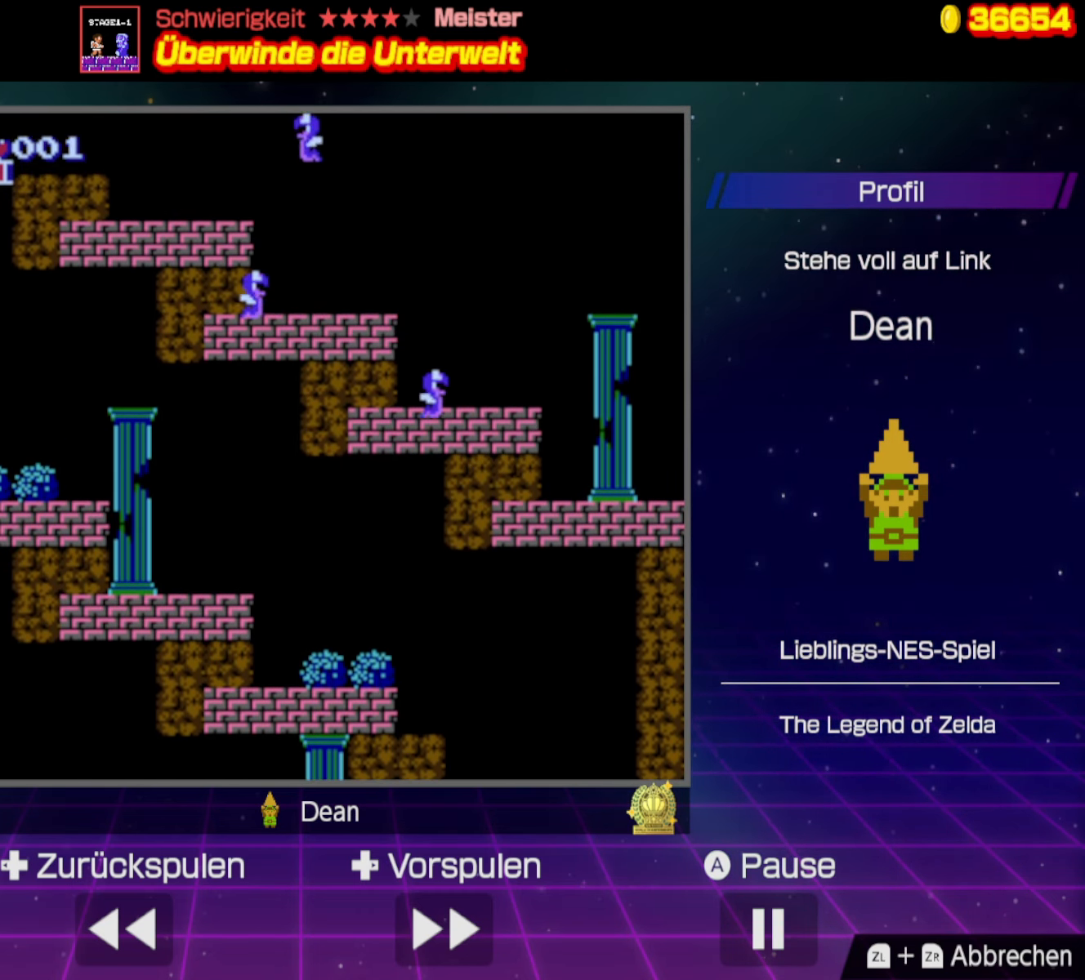
{"buttons": ["DPAD_LEFT"], "events": []}
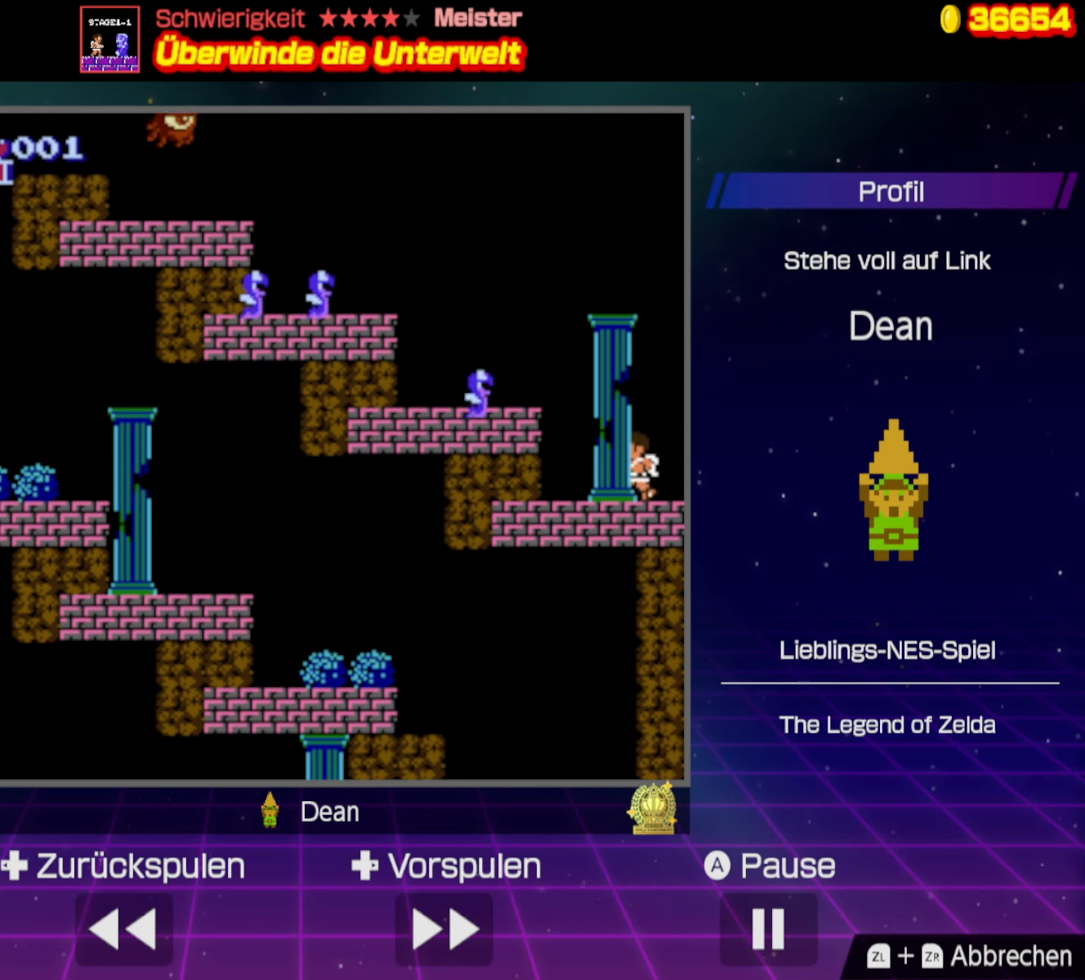
{"buttons": ["DPAD_LEFT"], "events": [[117, "A", "down"], [300, "A", "up"], [300, "B", "down"], [467, "B", "up"]]}
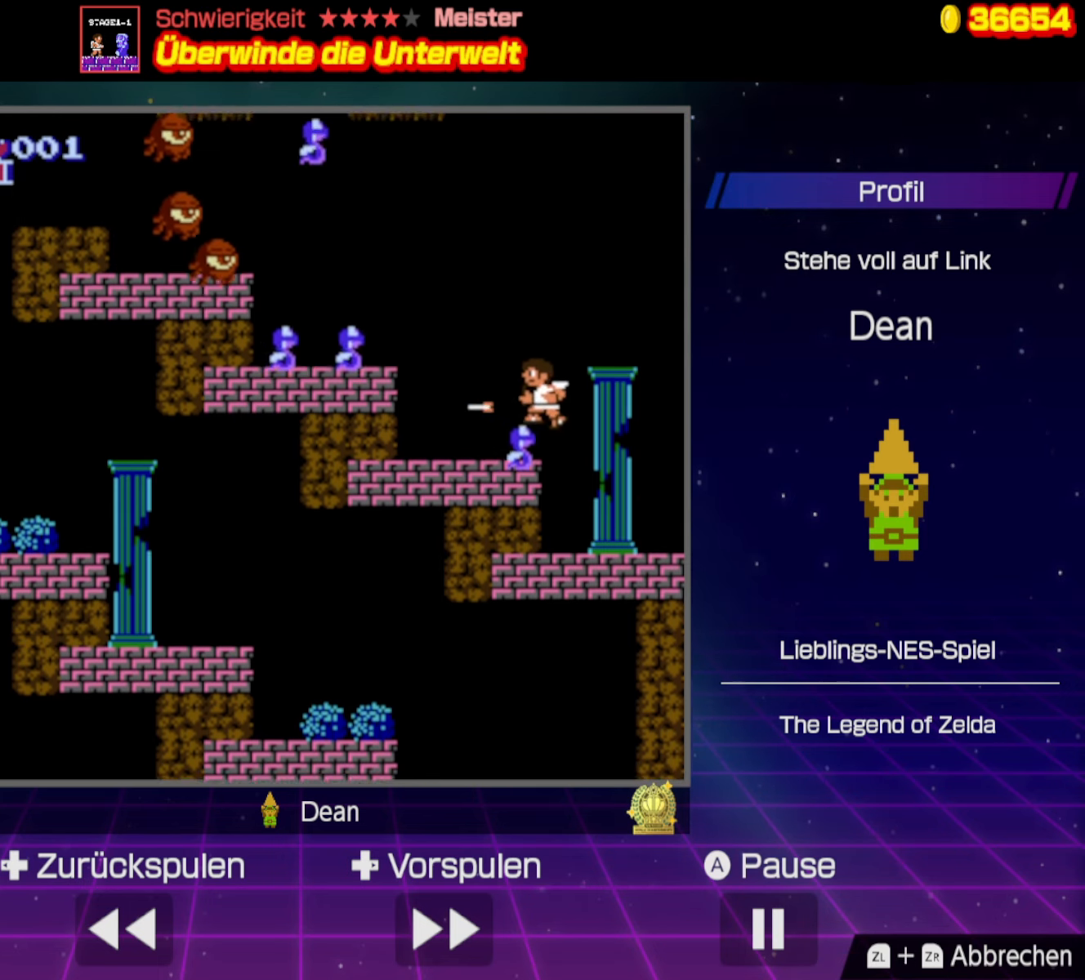
{"buttons": ["A", "DPAD_LEFT"], "events": [[317, "A", "down"]]}
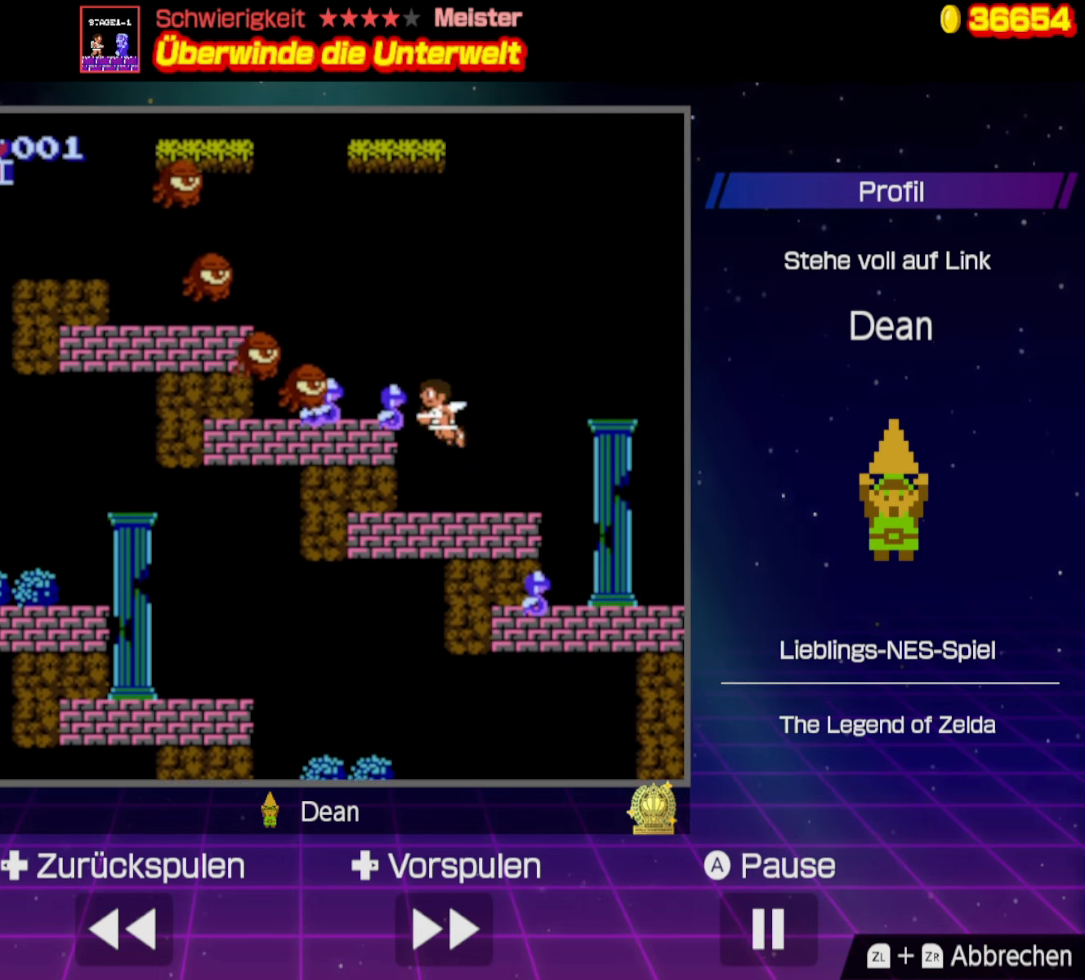
{"buttons": ["DPAD_LEFT"], "events": [[250, "A", "up"]]}
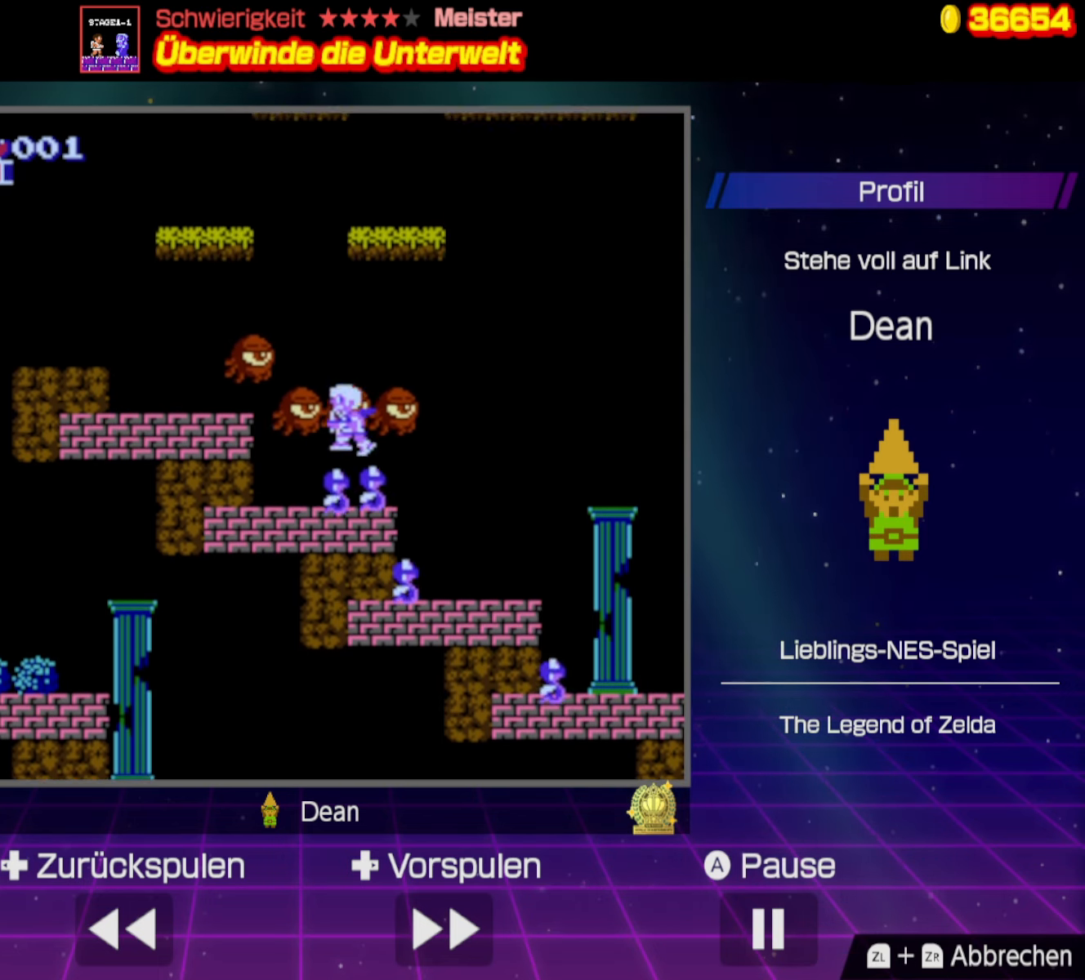
{"buttons": ["DPAD_LEFT"], "events": [[217, "A", "down"], [400, "A", "up"]]}
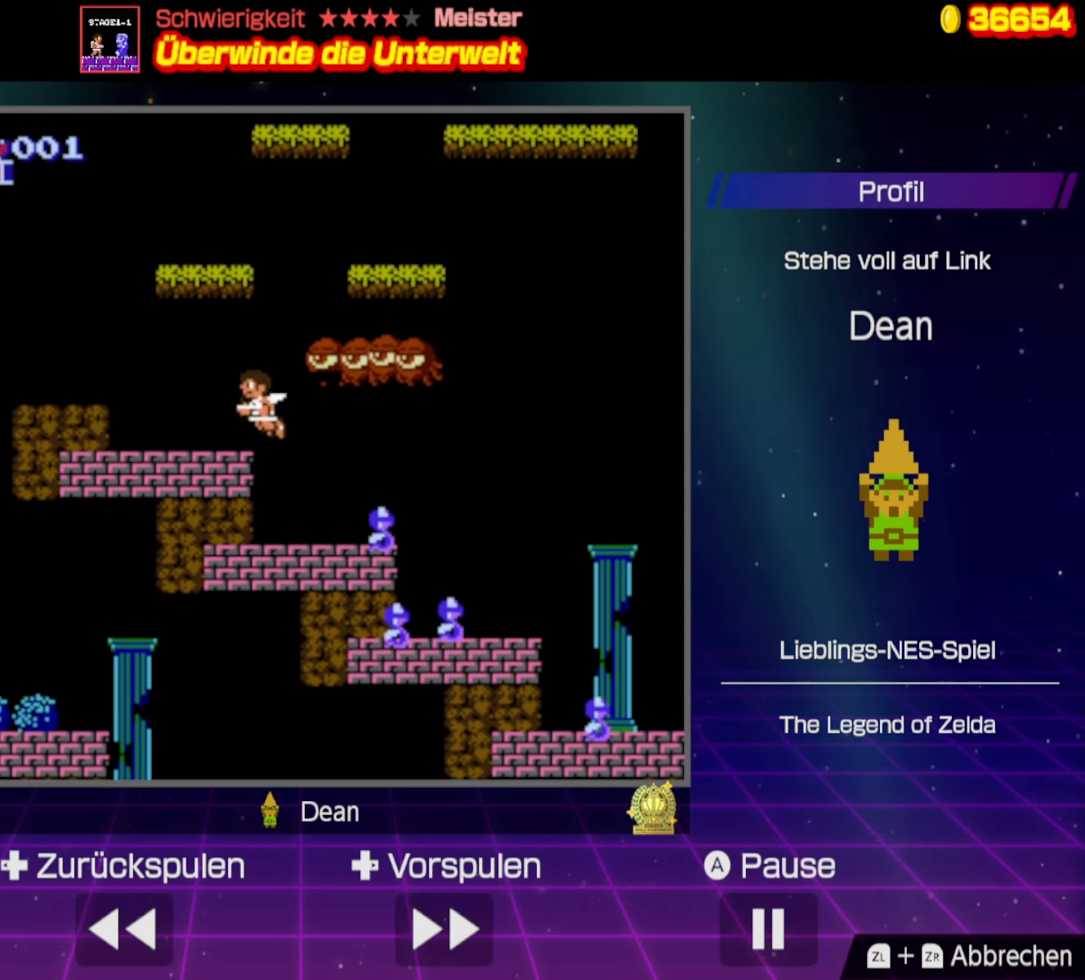
{"buttons": ["A", "DPAD_LEFT"], "events": [[433, "A", "down"]]}
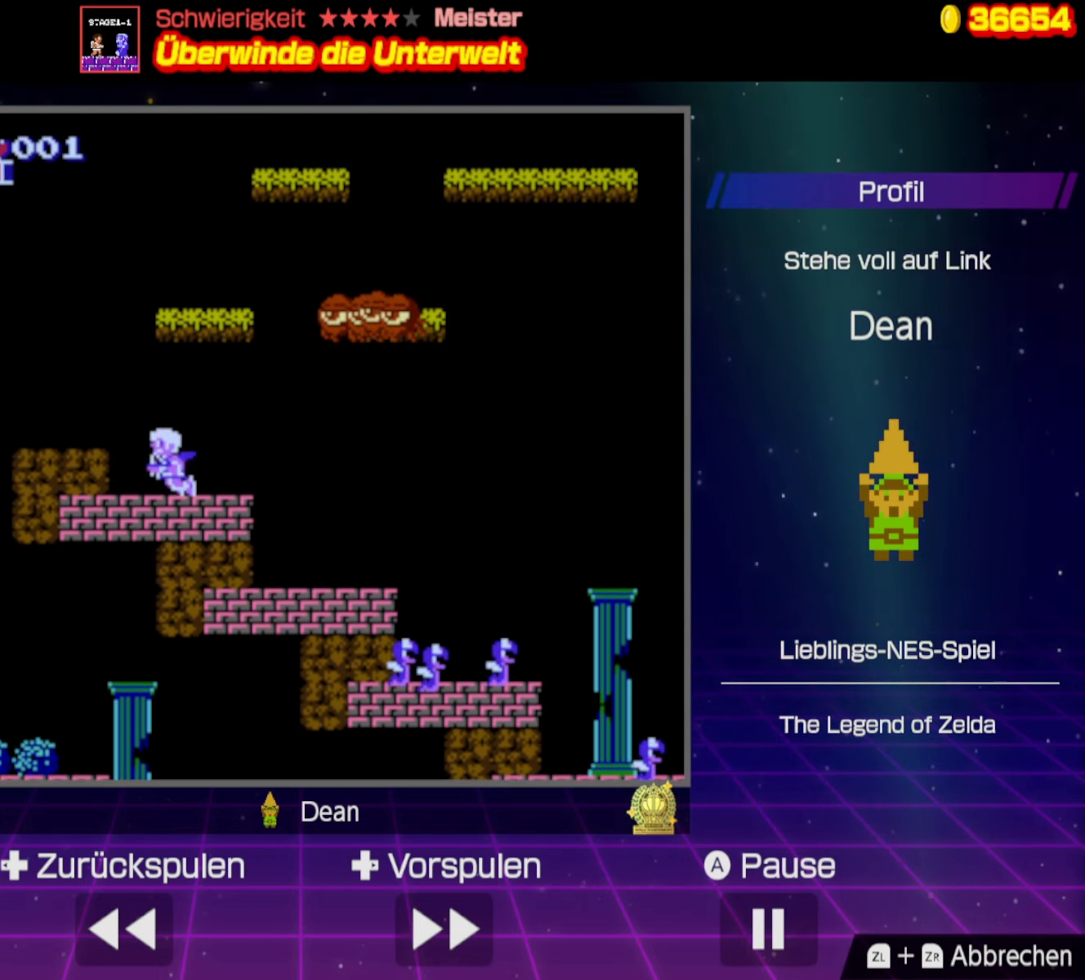
{"buttons": ["DPAD_RIGHT"], "events": [[17, "A", "up"], [183, "DPAD_LEFT", "up"], [317, "DPAD_RIGHT", "down"]]}
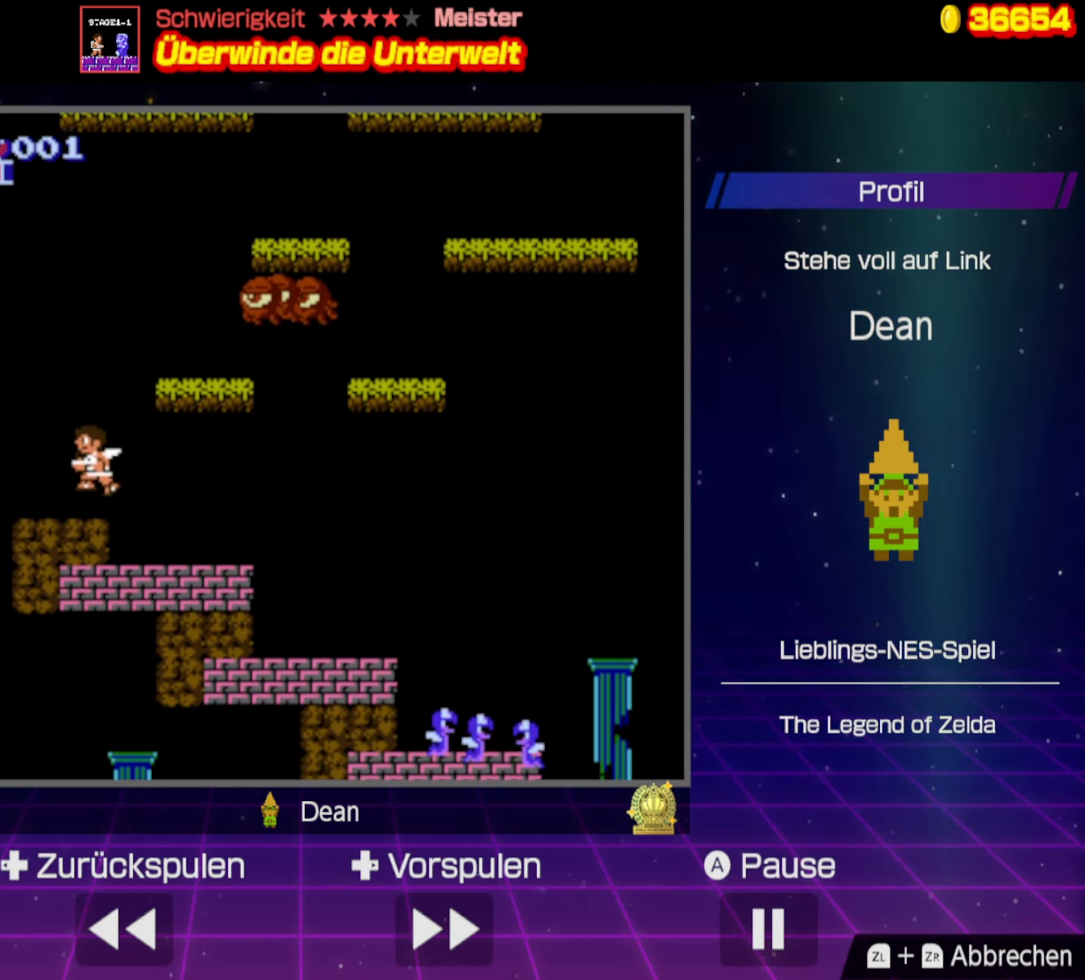
{"buttons": ["DPAD_RIGHT"], "events": [[67, "A", "down"], [467, "A", "up"]]}
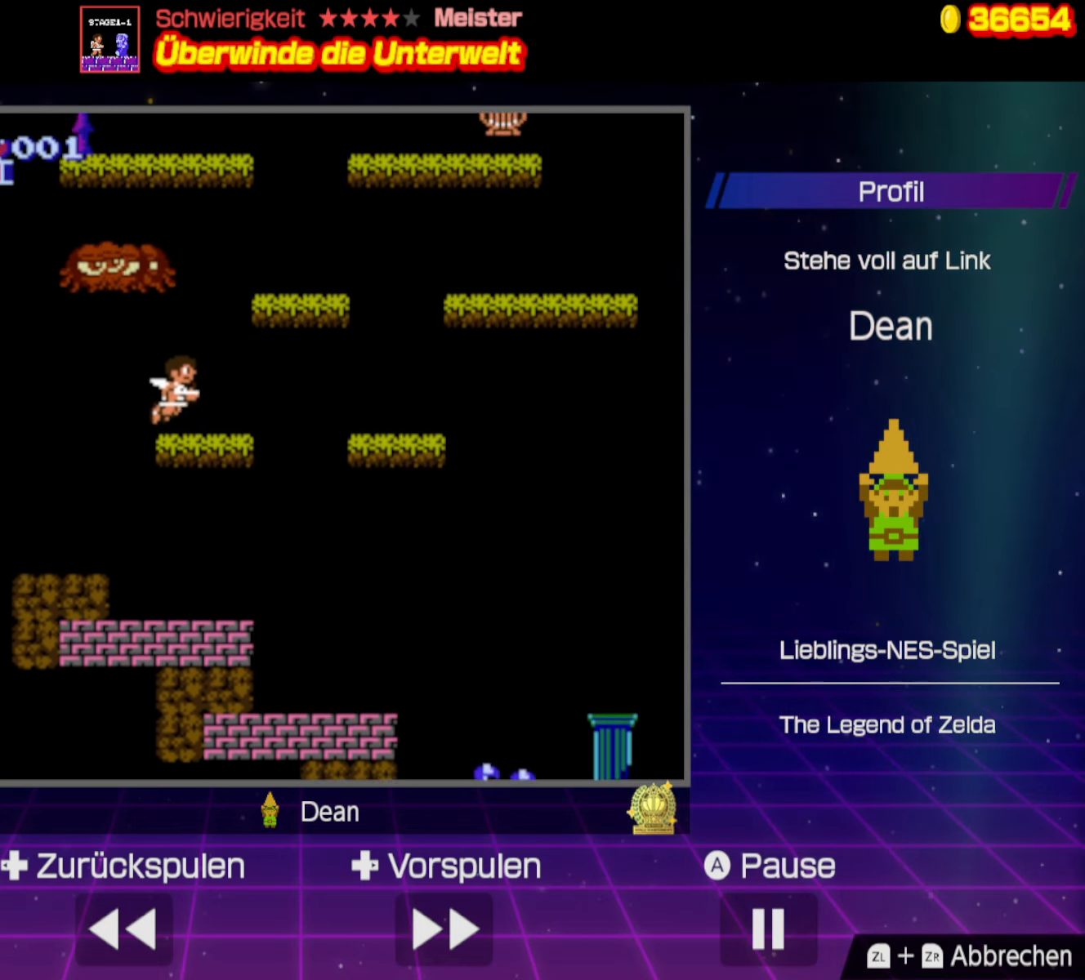
{"buttons": ["A", "DPAD_RIGHT"], "events": [[267, "A", "down"]]}
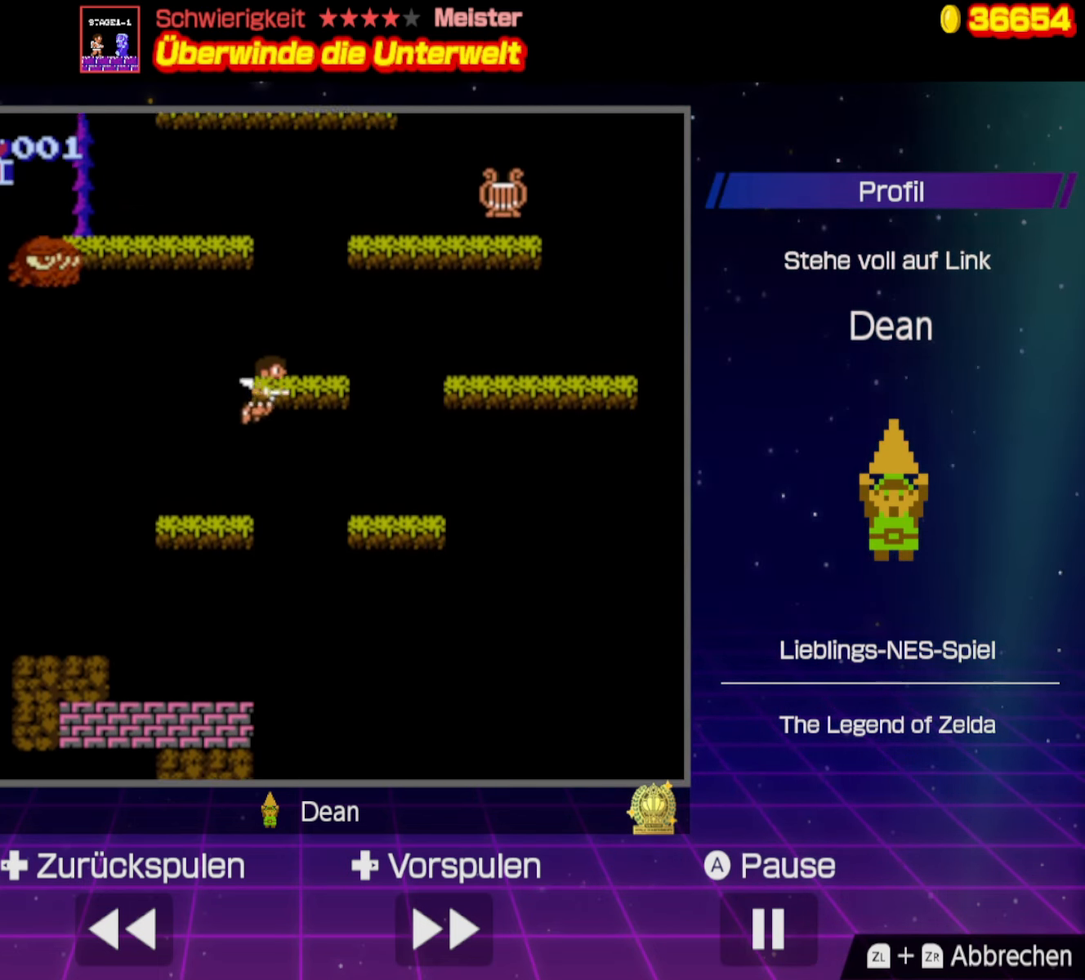
{"buttons": ["A"], "events": [[84, "A", "up"], [84, "DPAD_RIGHT", "up"], [434, "A", "down"]]}
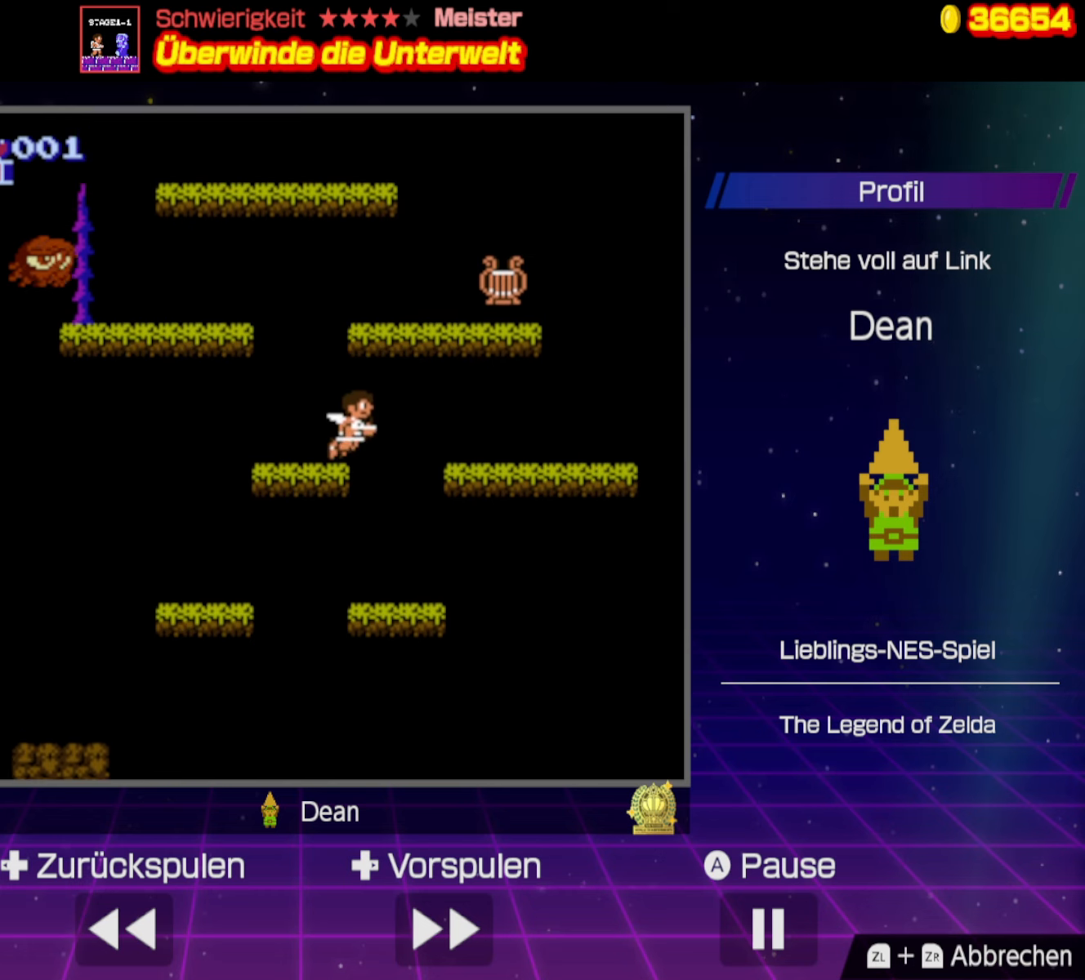
{"buttons": ["A", "DPAD_RIGHT"], "events": [[67, "DPAD_RIGHT", "down"]]}
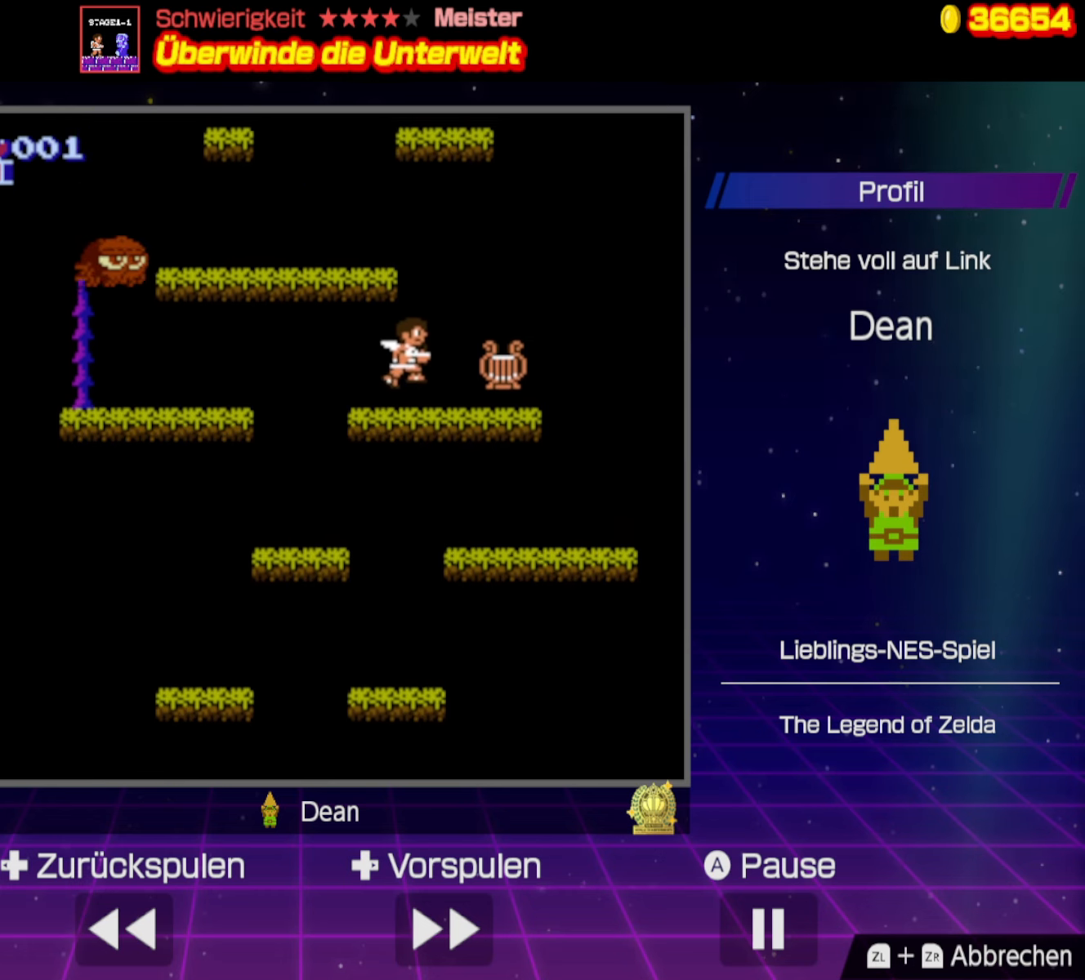
{"buttons": ["DPAD_LEFT"], "events": [[84, "A", "up"], [150, "DPAD_RIGHT", "up"], [300, "DPAD_LEFT", "down"], [434, "DPAD_LEFT", "up"], [484, "DPAD_LEFT", "down"]]}
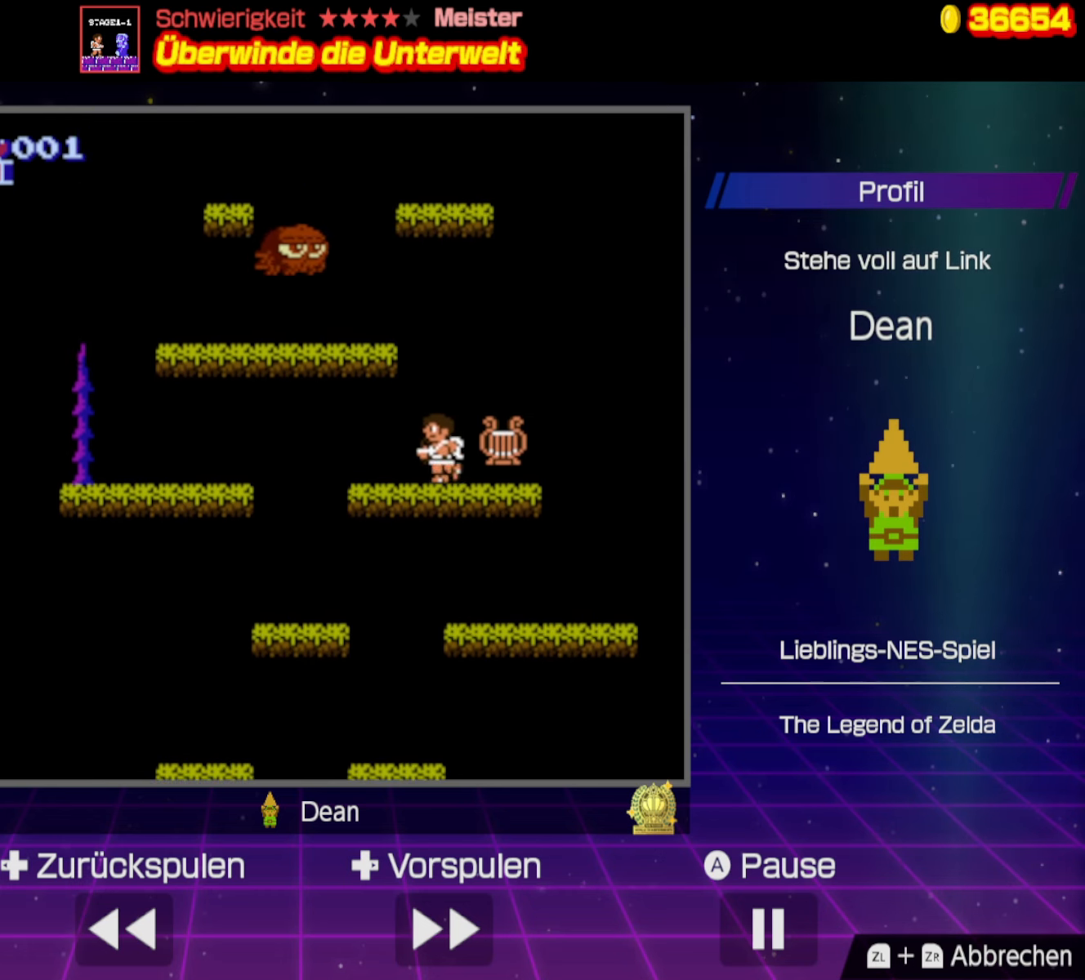
{"buttons": ["A"], "events": [[100, "DPAD_LEFT", "up"], [200, "DPAD_UP", "down"], [234, "DPAD_LEFT", "down"], [250, "DPAD_UP", "up"], [267, "A", "down"], [400, "DPAD_LEFT", "up"]]}
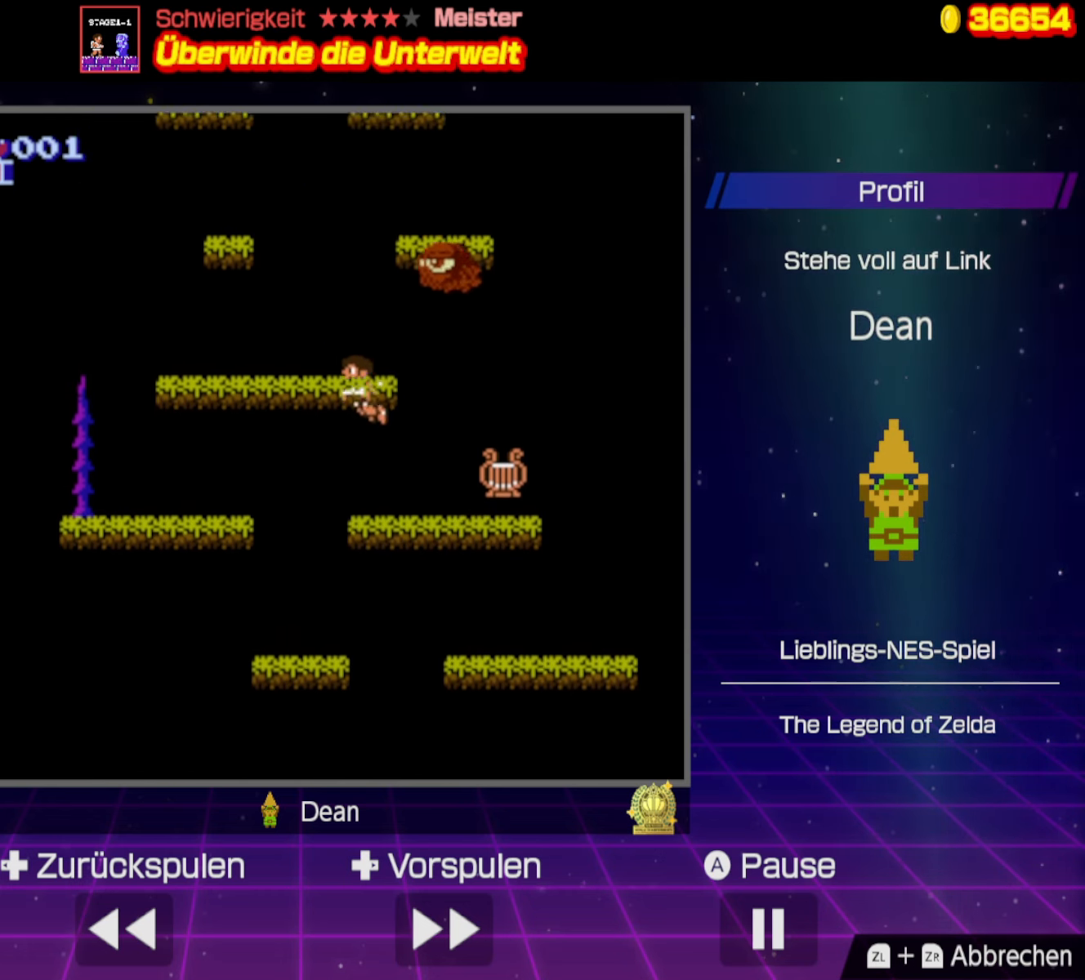
{"buttons": ["A", "DPAD_RIGHT"], "events": [[100, "DPAD_RIGHT", "down"], [134, "A", "up"], [367, "DPAD_RIGHT", "up"], [484, "DPAD_RIGHT", "down"], [500, "A", "down"]]}
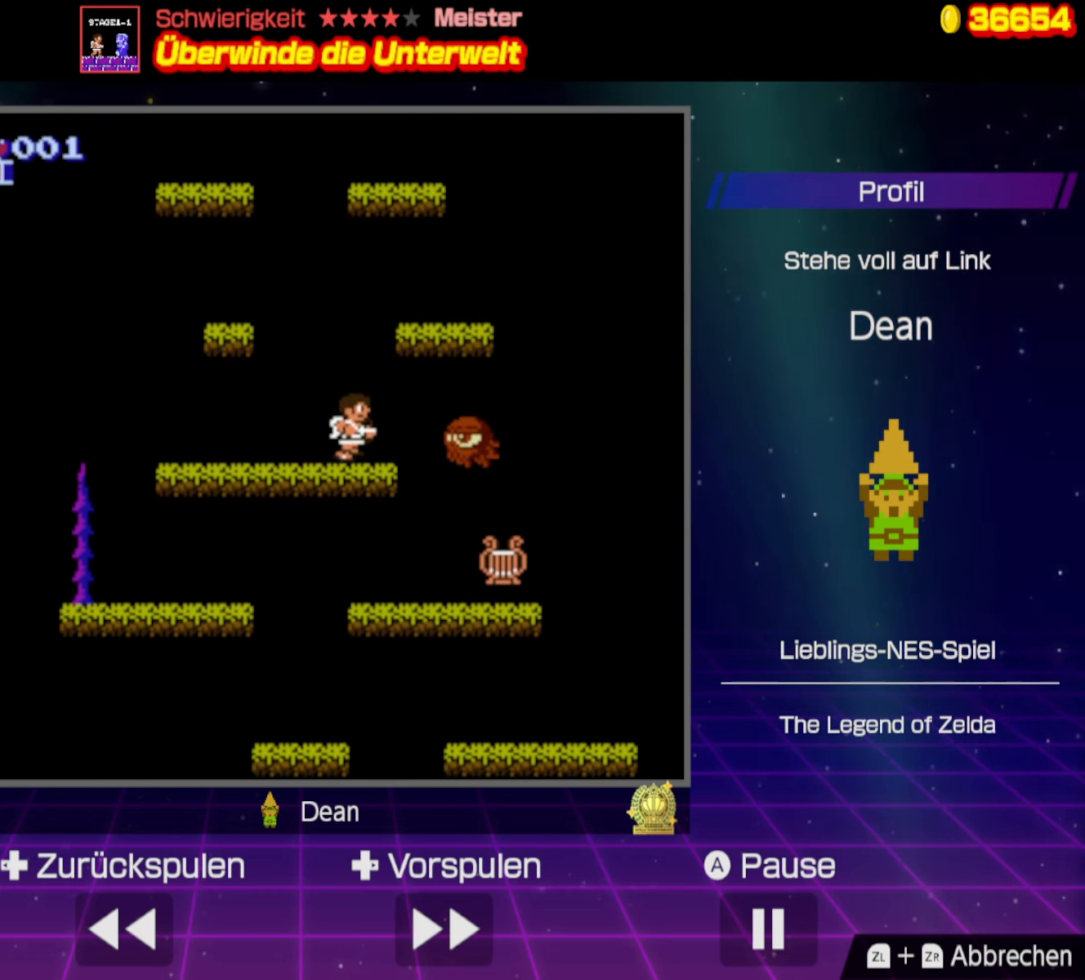
{"buttons": ["DPAD_LEFT"], "events": [[284, "DPAD_RIGHT", "up"], [300, "A", "up"], [350, "DPAD_LEFT", "down"]]}
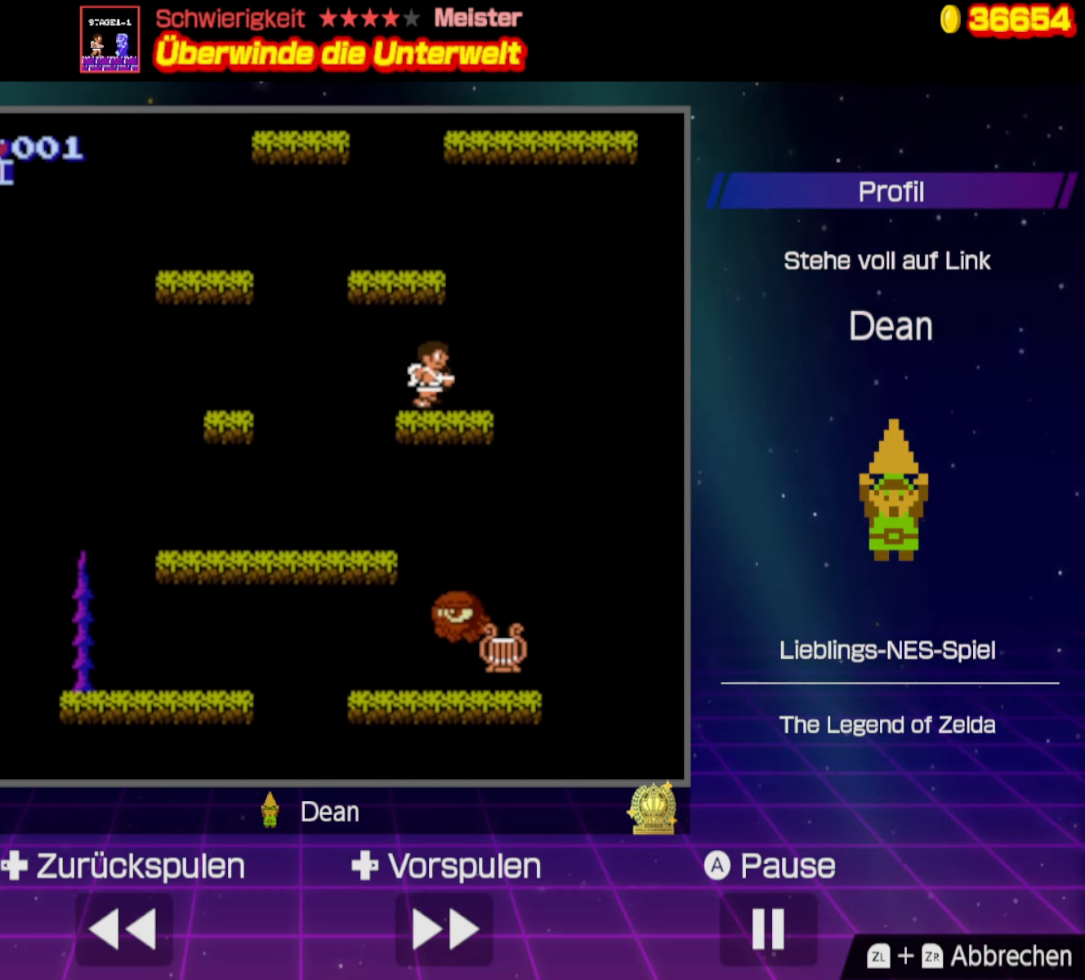
{"buttons": ["A", "DPAD_RIGHT"], "events": [[100, "DPAD_LEFT", "up"], [134, "A", "down"], [467, "DPAD_RIGHT", "down"]]}
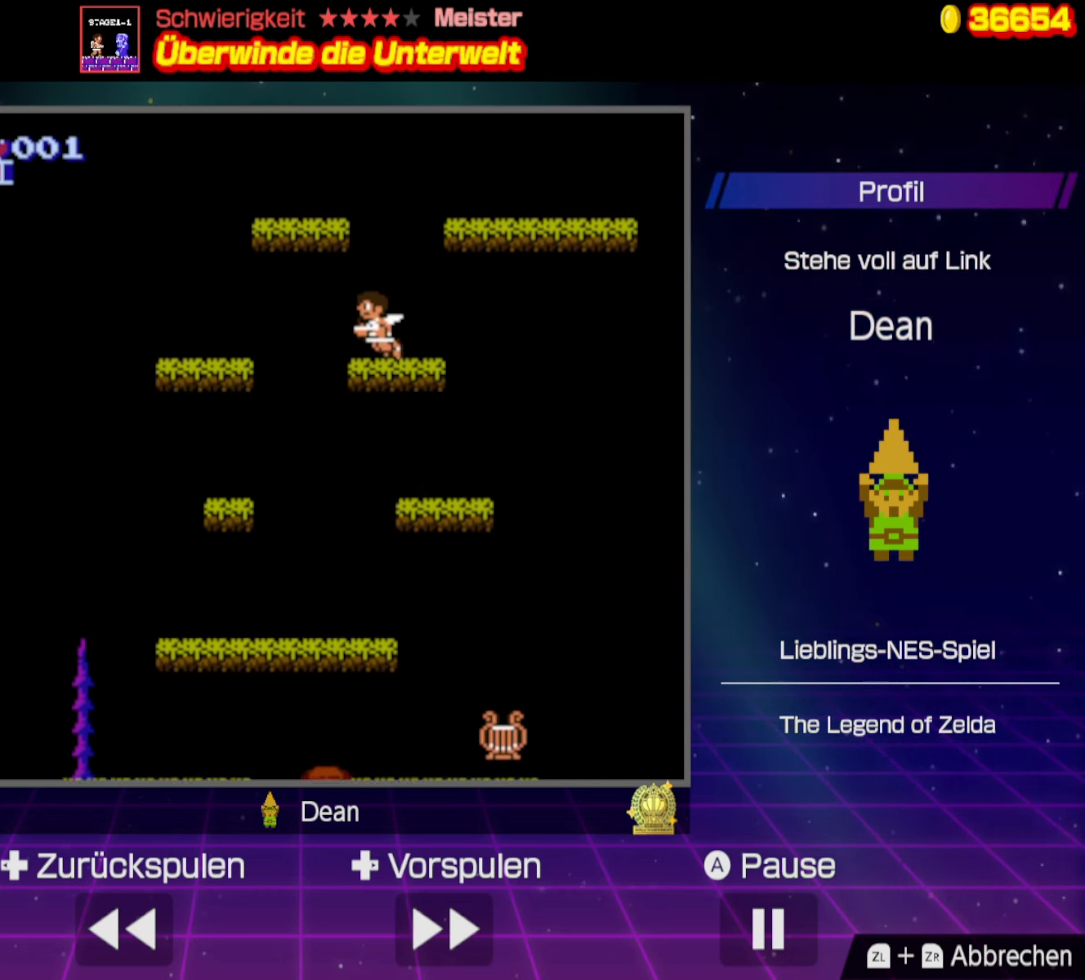
{"buttons": ["A"], "events": [[34, "A", "up"], [217, "DPAD_RIGHT", "up"], [267, "DPAD_RIGHT", "down"], [317, "A", "down"], [384, "DPAD_RIGHT", "up"]]}
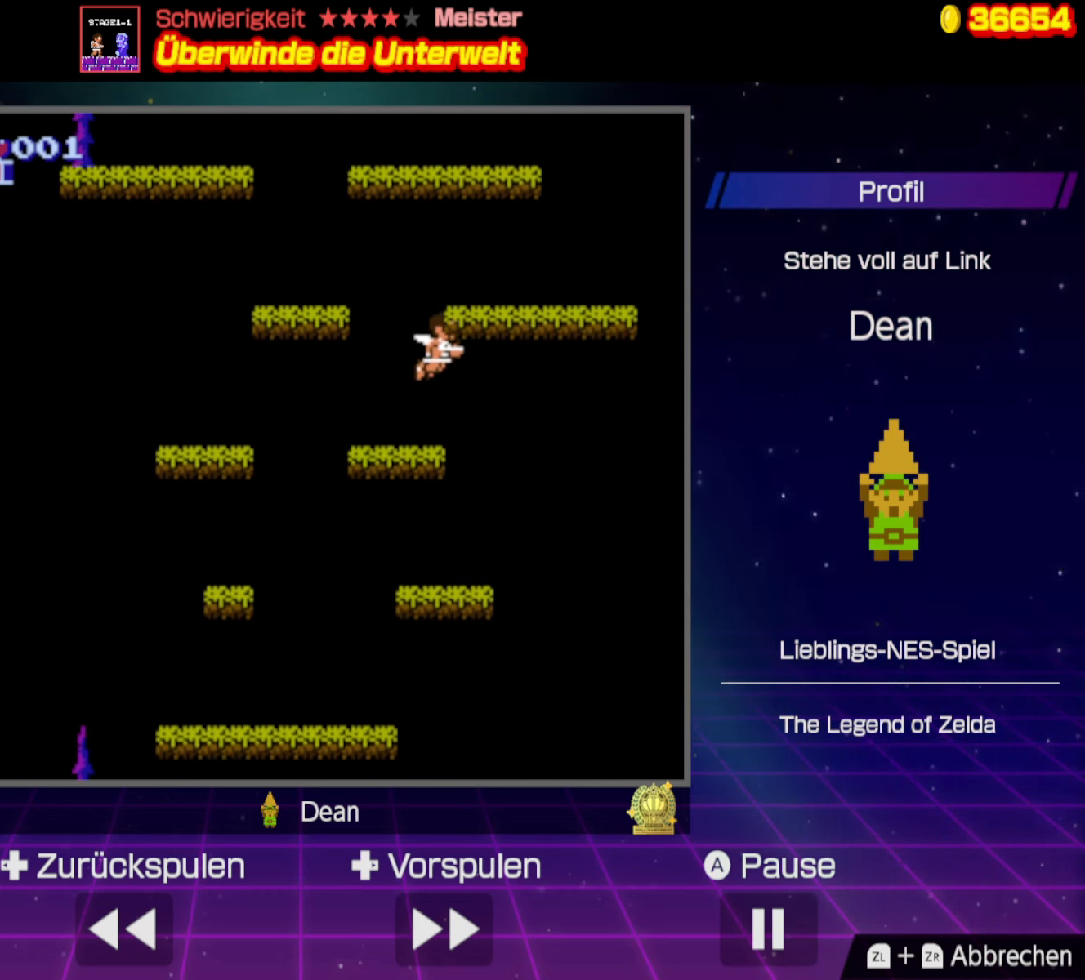
{"buttons": ["A"], "events": [[134, "A", "up"], [184, "DPAD_LEFT", "down"], [366, "DPAD_LEFT", "up"], [483, "A", "down"]]}
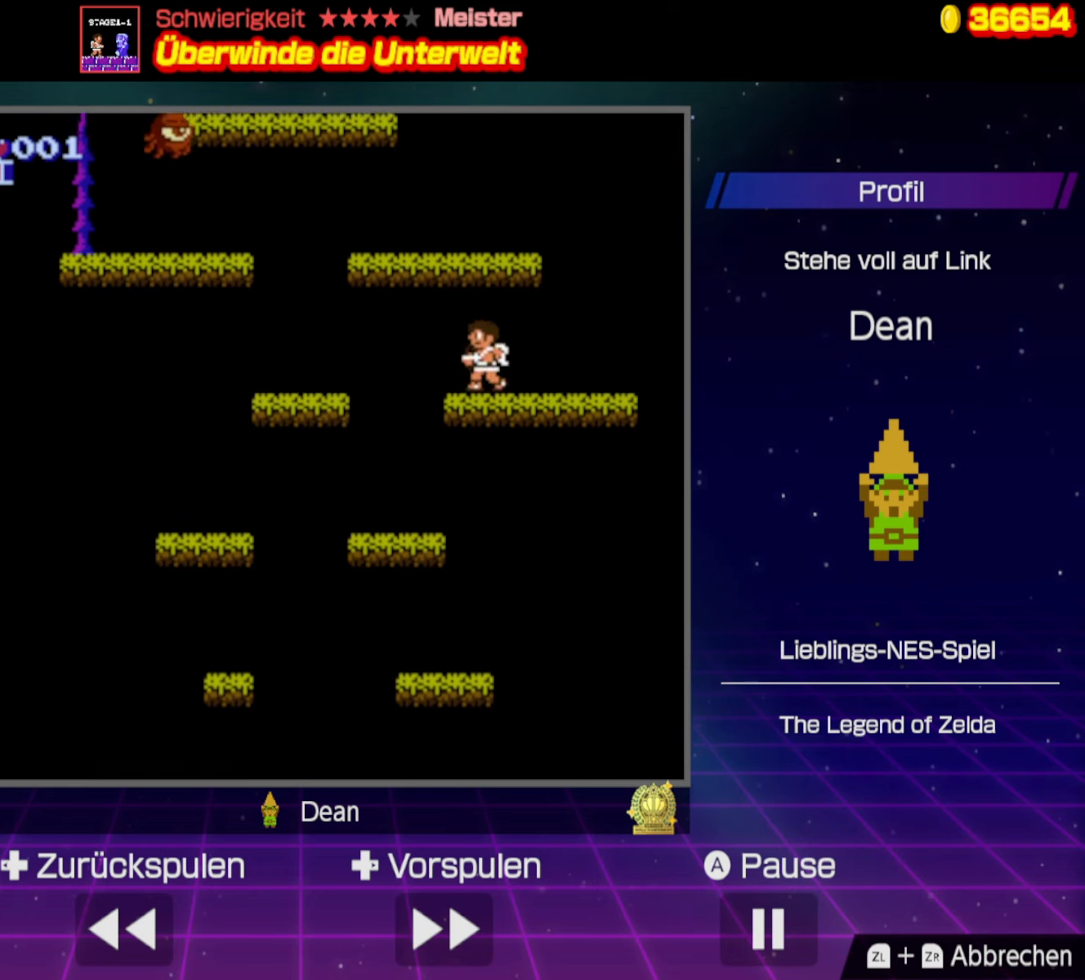
{"buttons": ["DPAD_LEFT"], "events": [[350, "A", "up"], [450, "DPAD_LEFT", "down"]]}
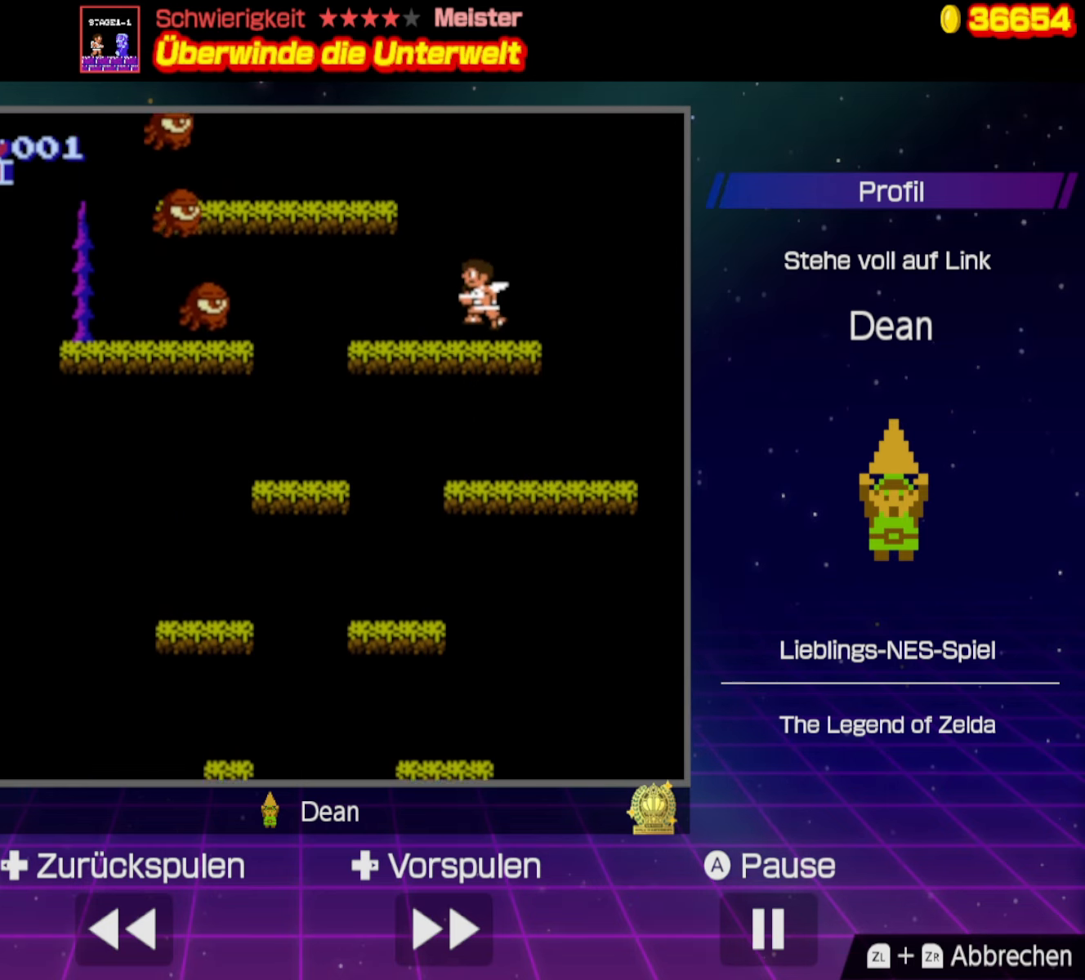
{"buttons": ["A", "DPAD_LEFT"], "events": [[116, "DPAD_LEFT", "up"], [166, "A", "down"], [366, "DPAD_LEFT", "down"]]}
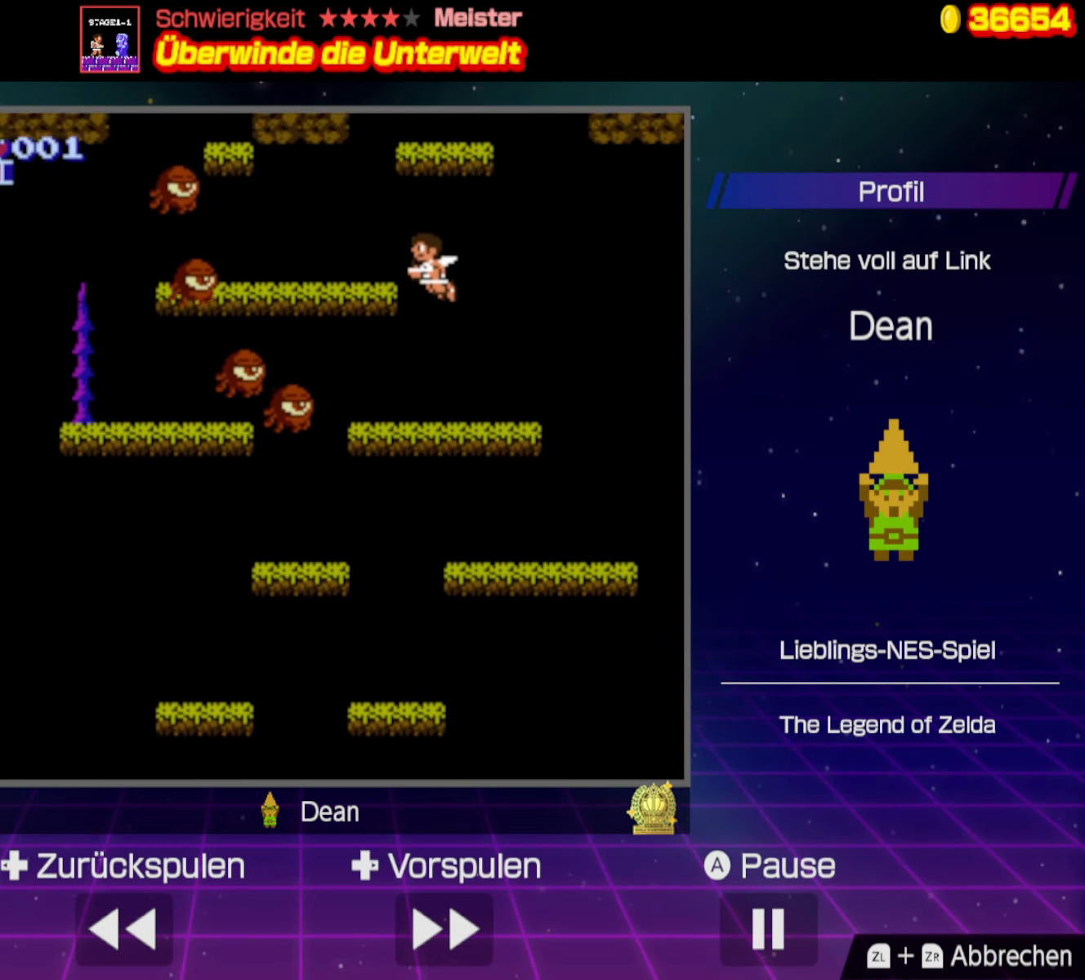
{"buttons": ["A"], "events": [[50, "DPAD_LEFT", "up"], [66, "A", "up"], [200, "DPAD_RIGHT", "down"], [366, "A", "down"], [366, "DPAD_RIGHT", "up"]]}
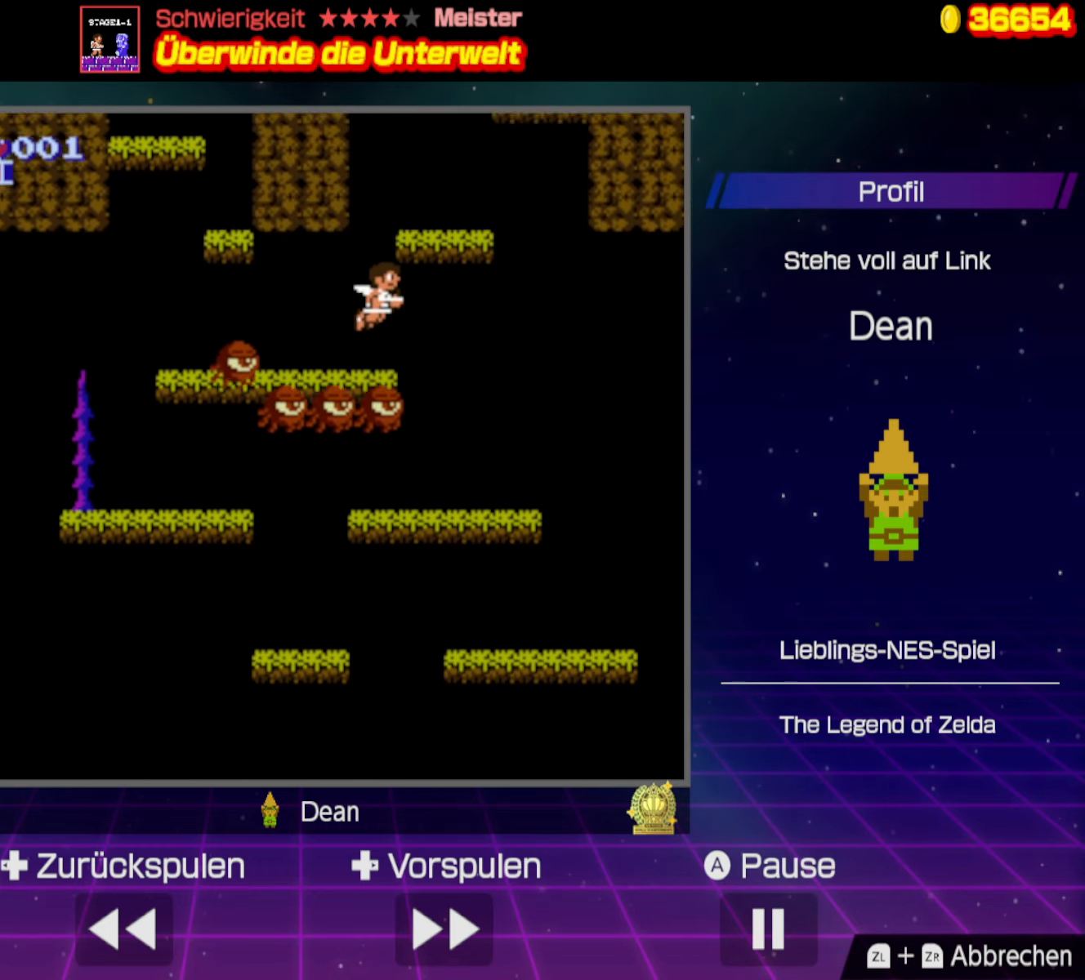
{"buttons": ["A", "DPAD_RIGHT"], "events": [[33, "DPAD_RIGHT", "down"], [166, "A", "up"], [183, "DPAD_RIGHT", "up"], [400, "DPAD_RIGHT", "down"], [500, "A", "down"]]}